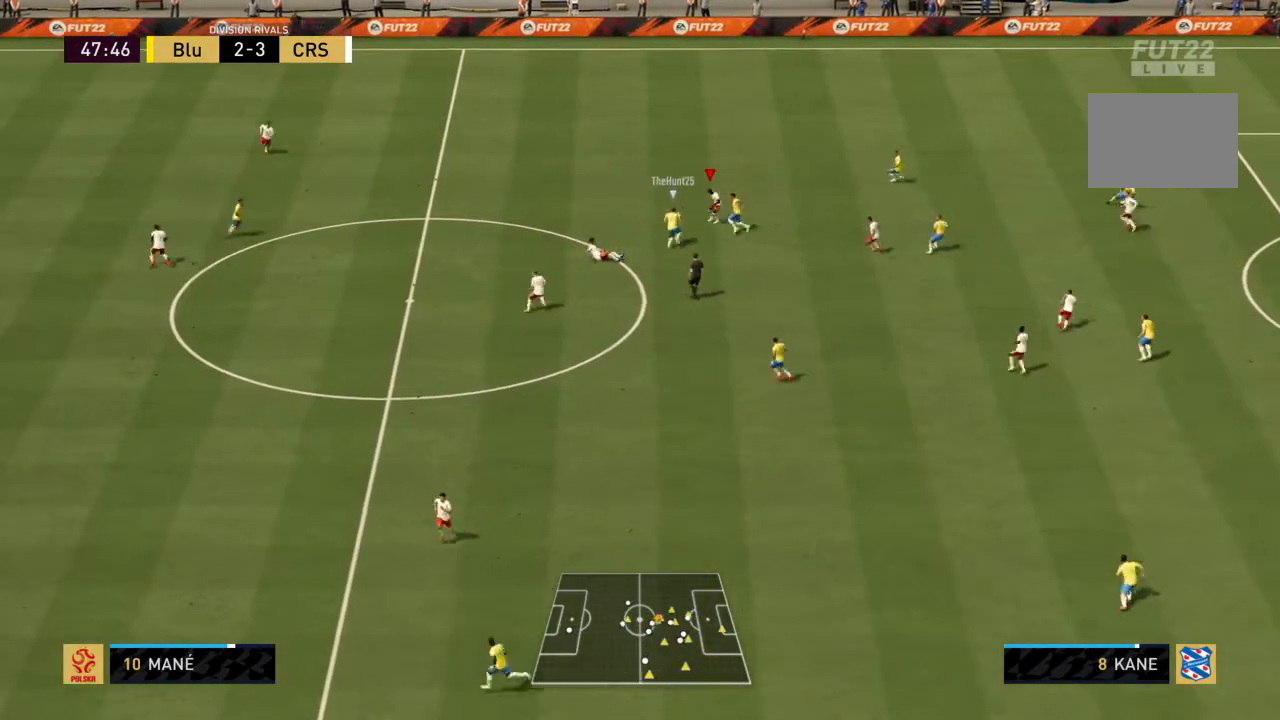
Gameplay with a controller (PlayStation layout); each line is a JSON object with the inputs held at the frame after it. "events" lists button and stick changes between this image and that frame as [ms after this image, input, new state], when the widget could be followed in between. Not read: L3 R3.
{"buttons": ["R2"], "left_stick": "left", "right_stick": "center", "events": []}
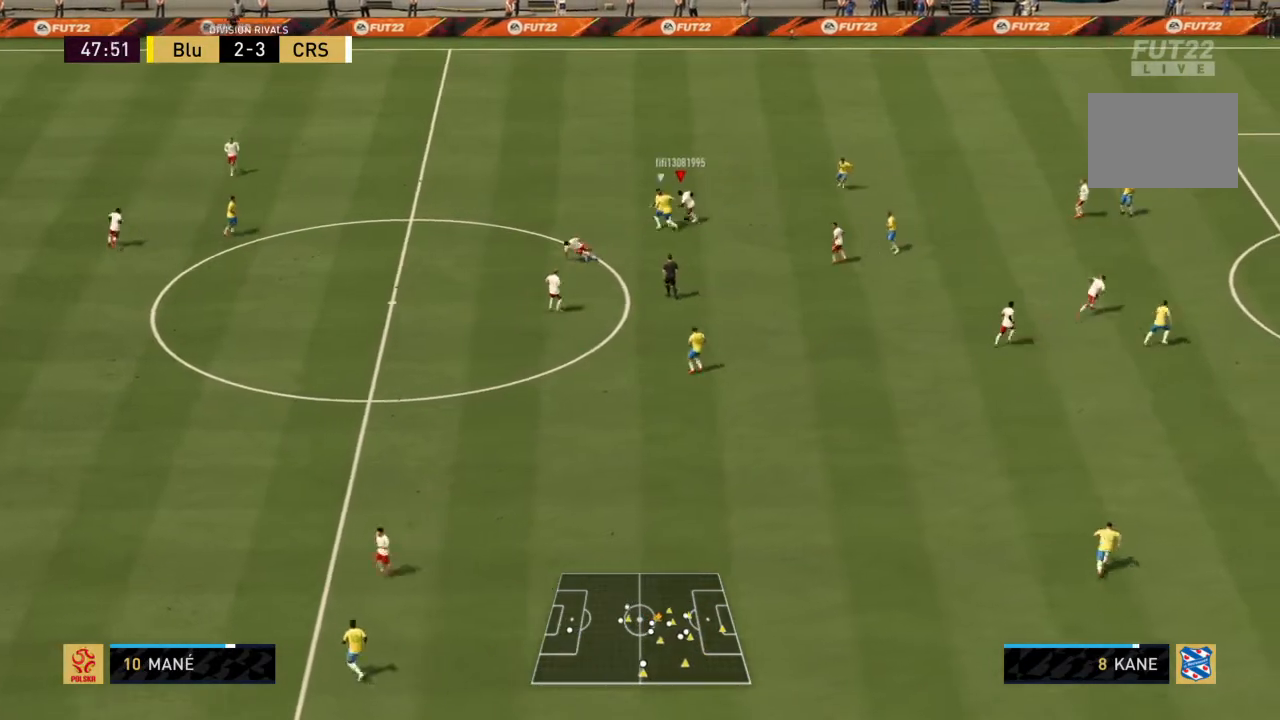
{"buttons": ["CROSS", "R2"], "left_stick": "left", "right_stick": "center", "events": [[500, "CROSS", "down"]]}
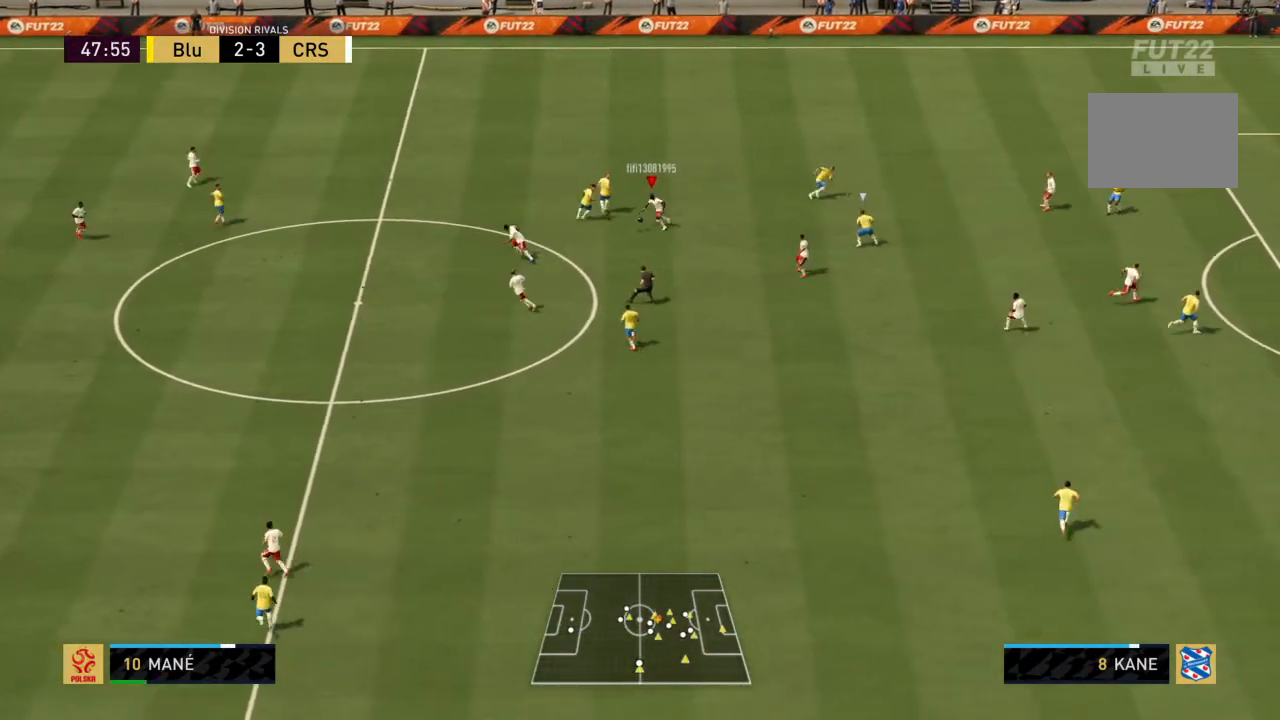
{"buttons": ["R2"], "left_stick": "left", "right_stick": "center", "events": [[100, "CROSS", "up"]]}
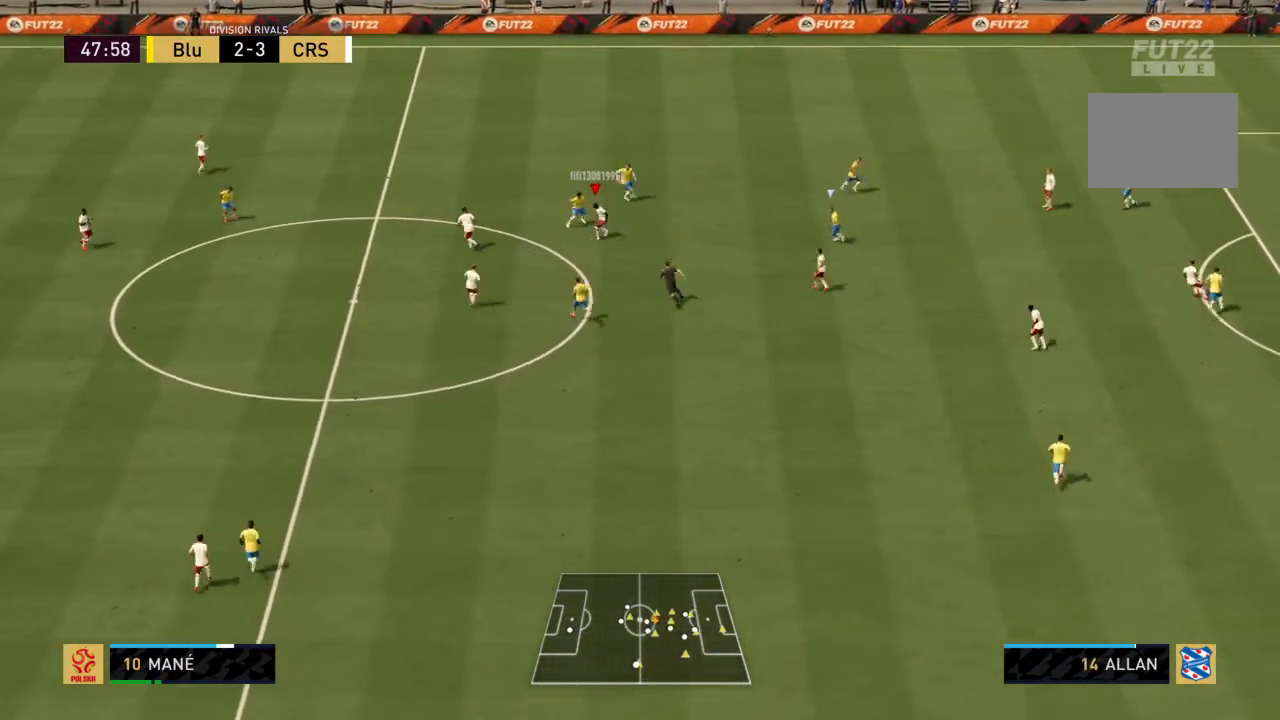
{"buttons": ["R2"], "left_stick": "down-left", "right_stick": "center", "events": [[133, "left_stick", "down-left"]]}
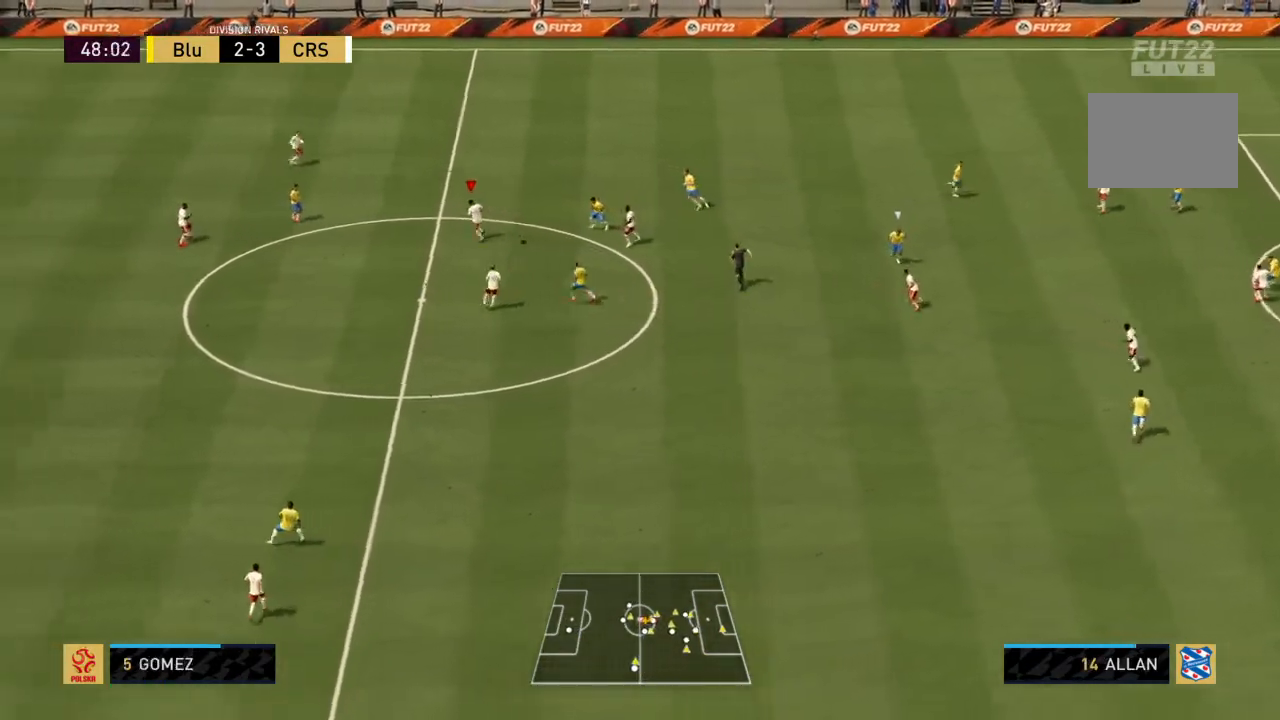
{"buttons": ["CROSS", "R2"], "left_stick": "down", "right_stick": "center", "events": [[234, "left_stick", "down"], [434, "CROSS", "down"]]}
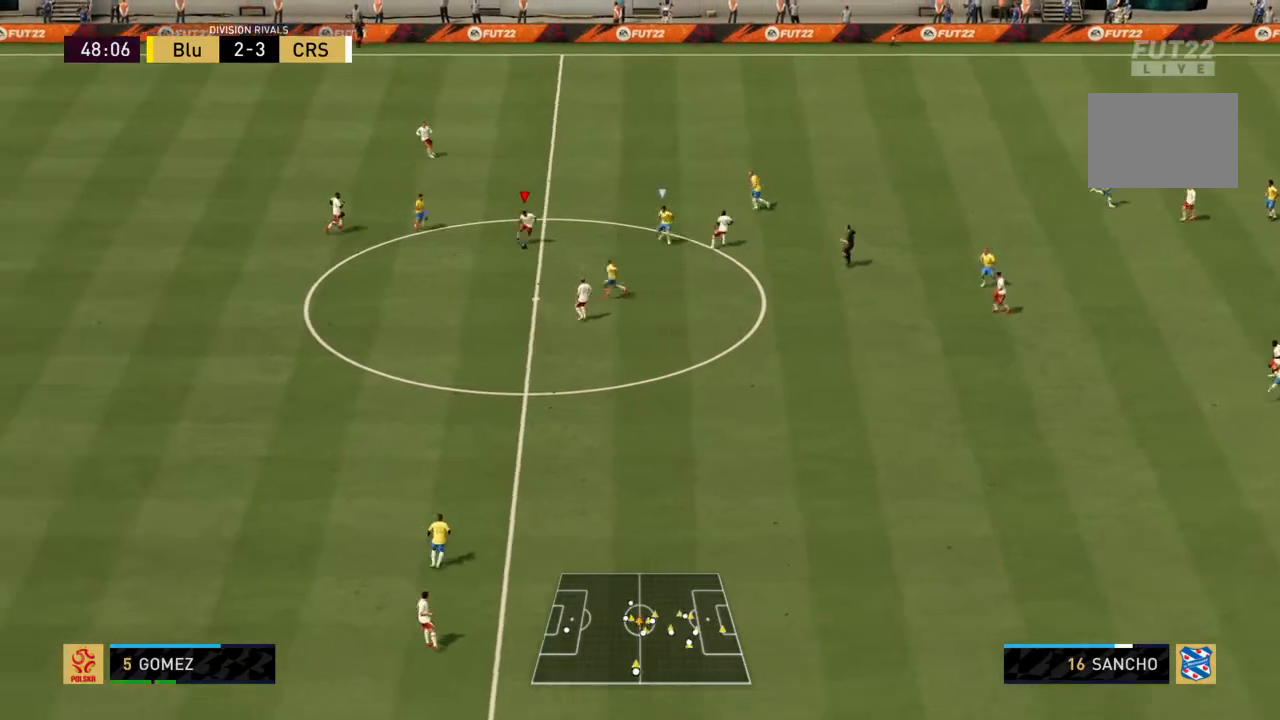
{"buttons": ["R2"], "left_stick": "down", "right_stick": "center", "events": [[33, "CROSS", "up"]]}
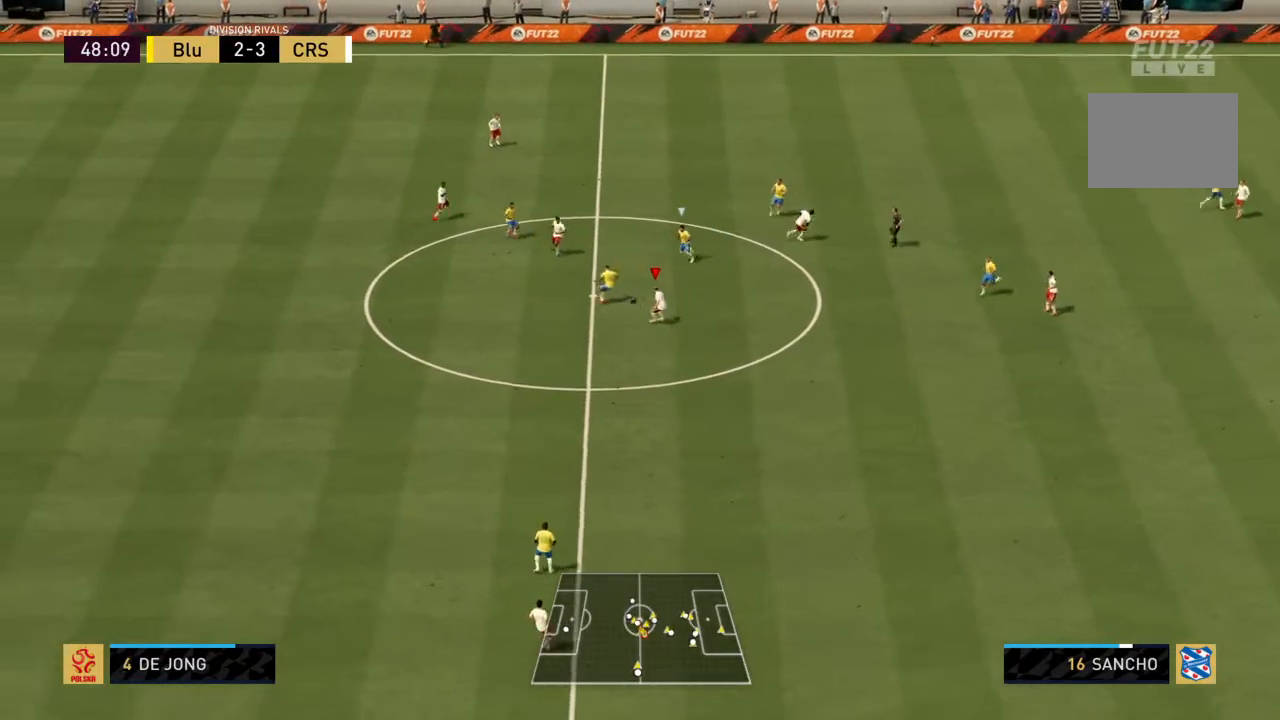
{"buttons": ["R2"], "left_stick": "down", "right_stick": "center", "events": []}
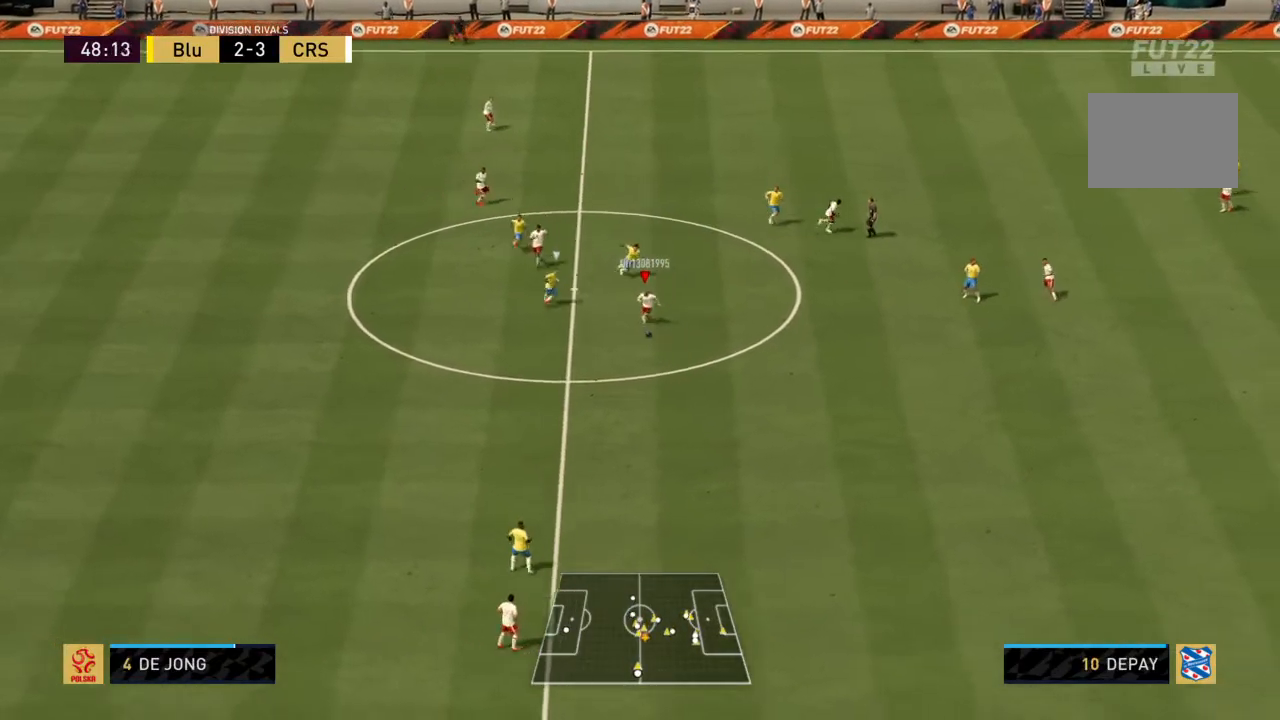
{"buttons": ["R2"], "left_stick": "right", "right_stick": "center", "events": [[66, "left_stick", "down-right"], [367, "left_stick", "right"]]}
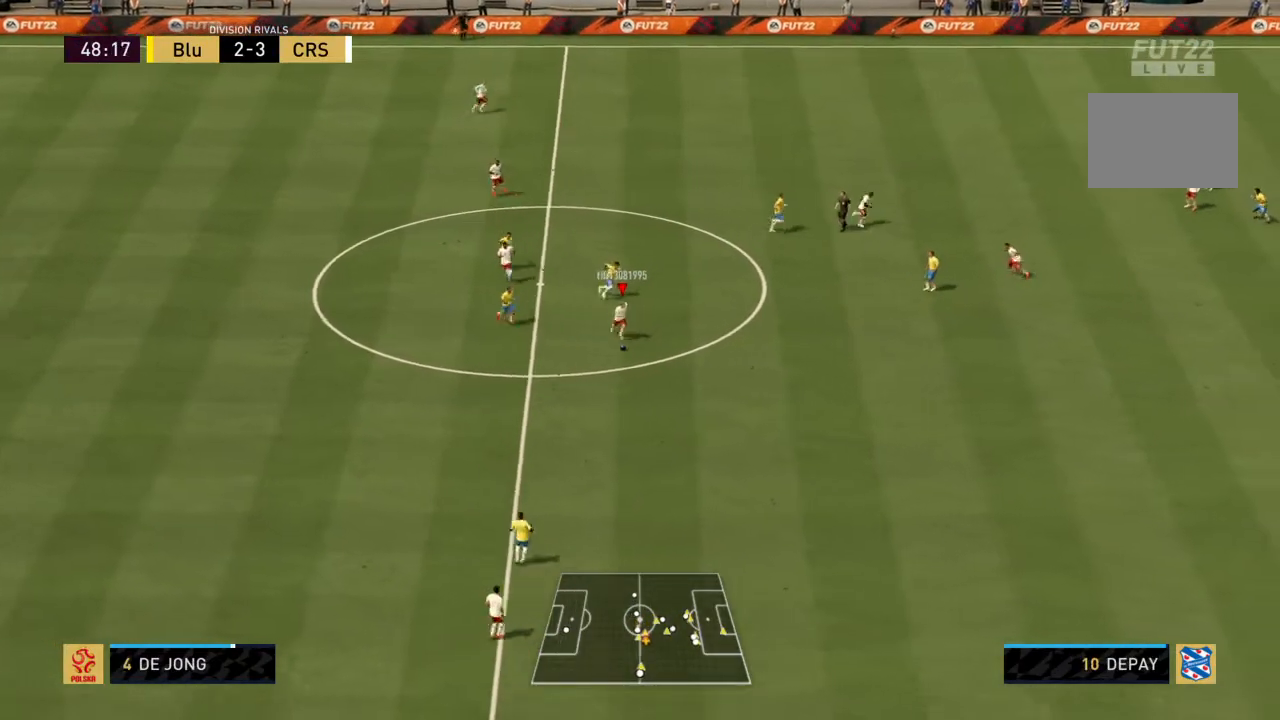
{"buttons": ["R2"], "left_stick": "right", "right_stick": "center", "events": []}
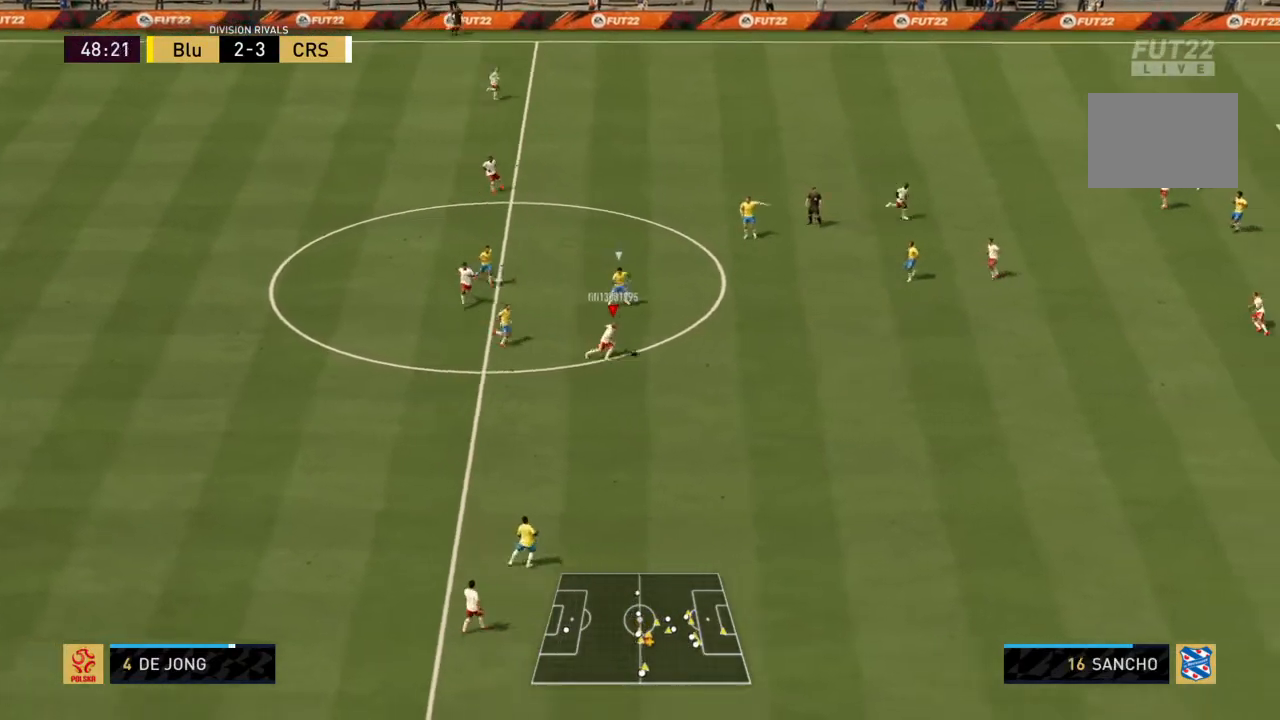
{"buttons": ["R2"], "left_stick": "right", "right_stick": "center", "events": [[300, "CROSS", "down"], [467, "CROSS", "up"]]}
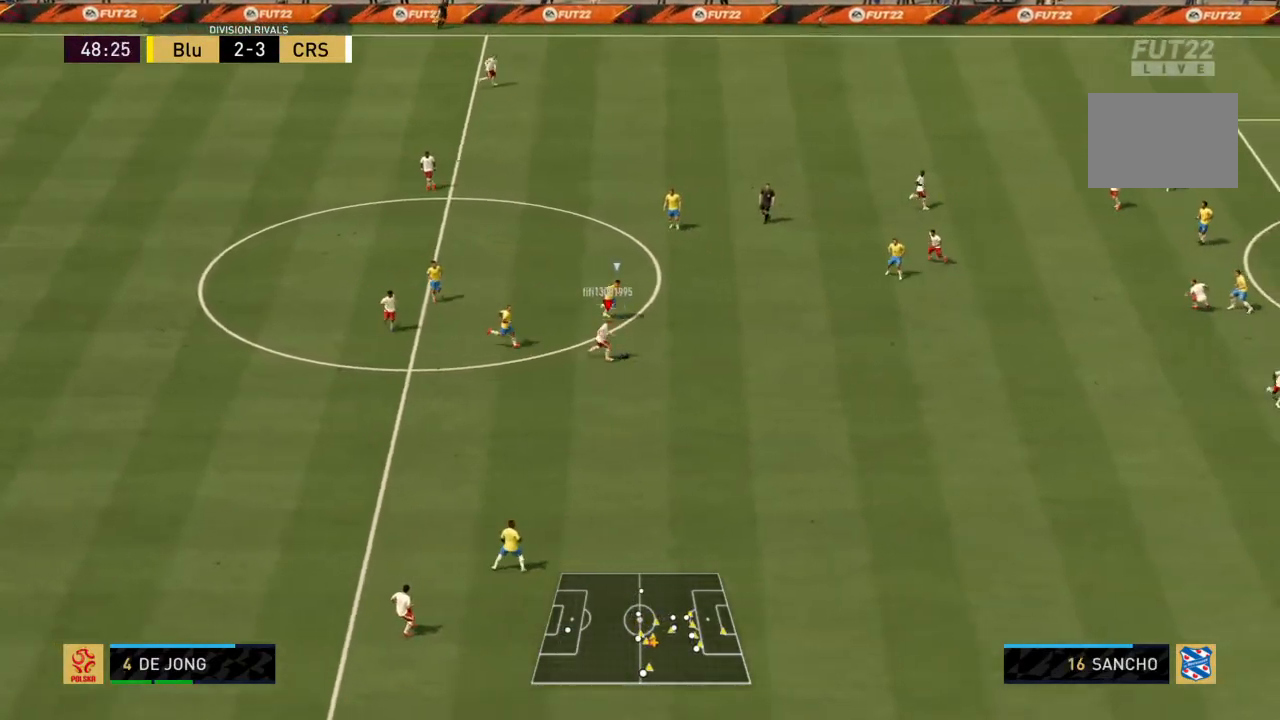
{"buttons": ["R2"], "left_stick": "right", "right_stick": "center", "events": []}
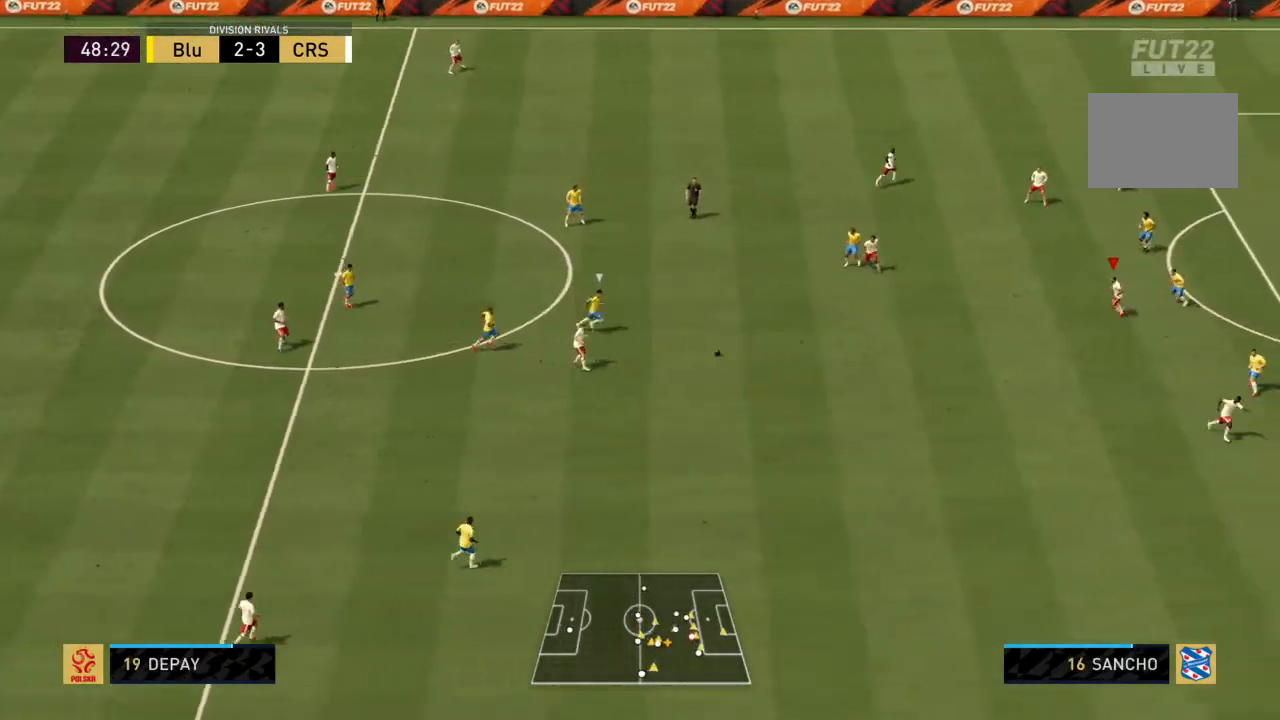
{"buttons": ["R2"], "left_stick": "up", "right_stick": "center", "events": [[367, "left_stick", "up-right"], [467, "left_stick", "up"]]}
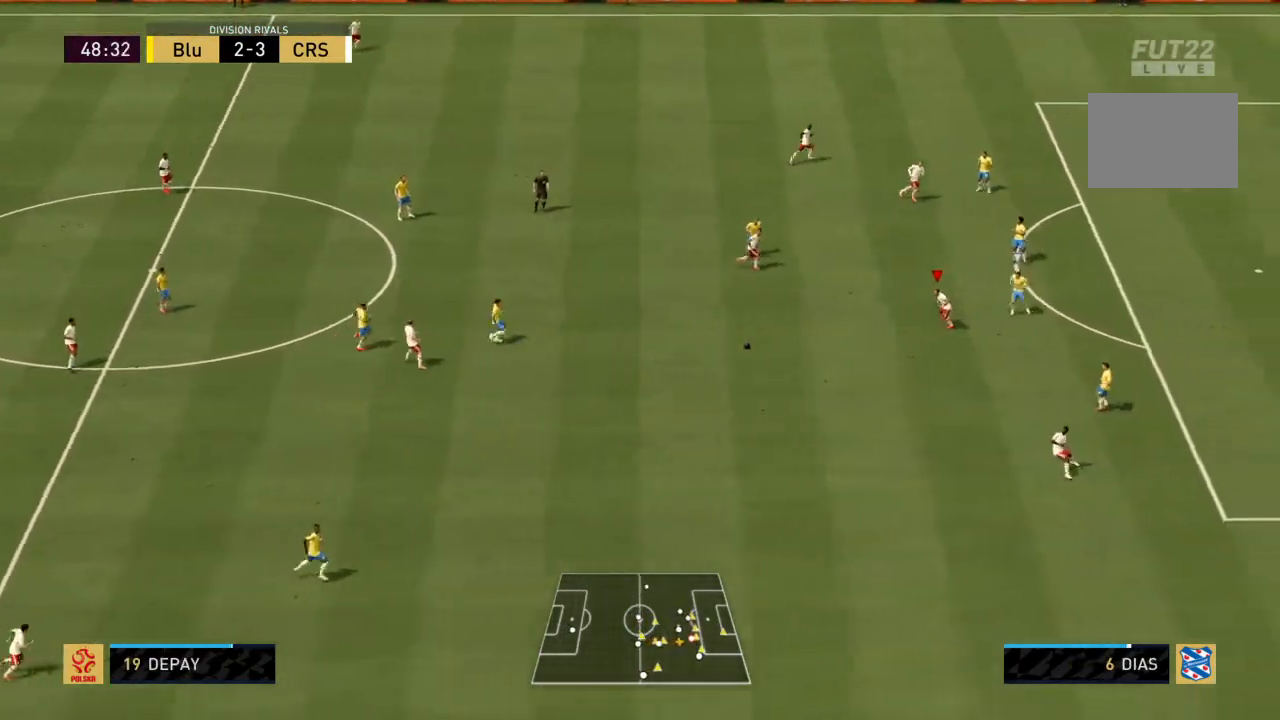
{"buttons": ["R2"], "left_stick": "up-right", "right_stick": "center", "events": [[234, "CROSS", "down"], [367, "CROSS", "up"], [400, "left_stick", "up-right"]]}
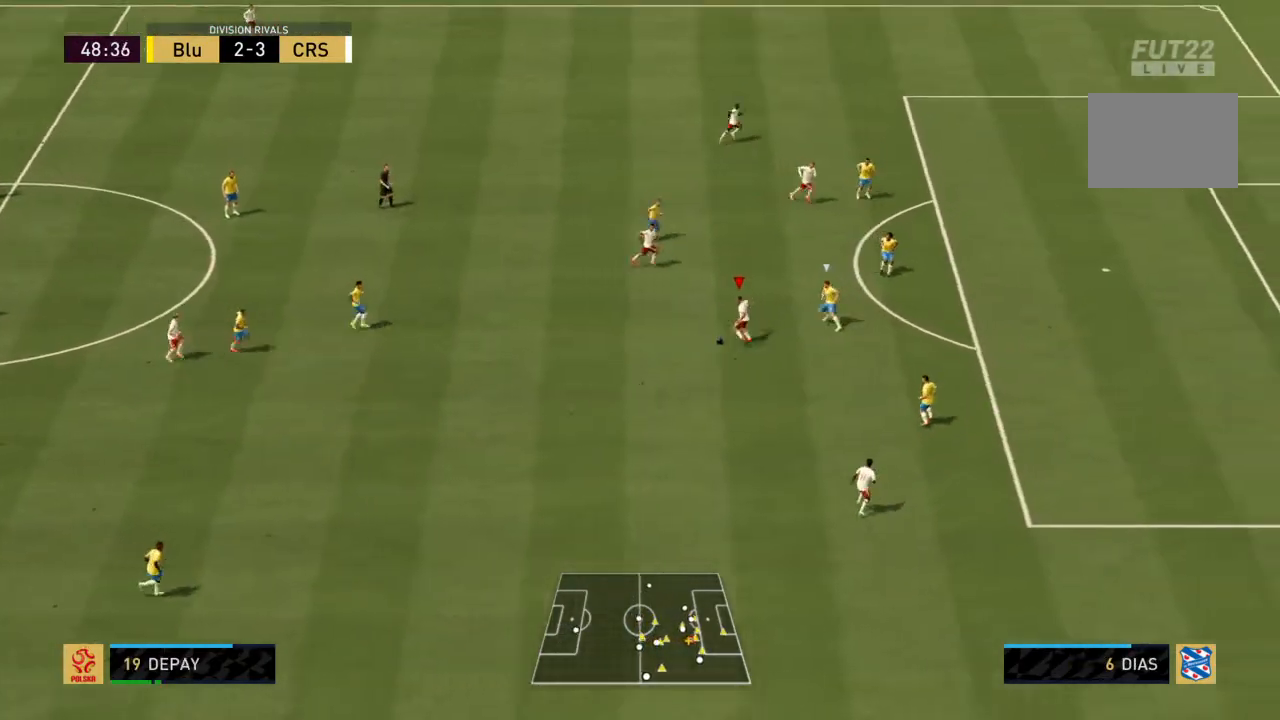
{"buttons": ["R2"], "left_stick": "up-right", "right_stick": "center", "events": []}
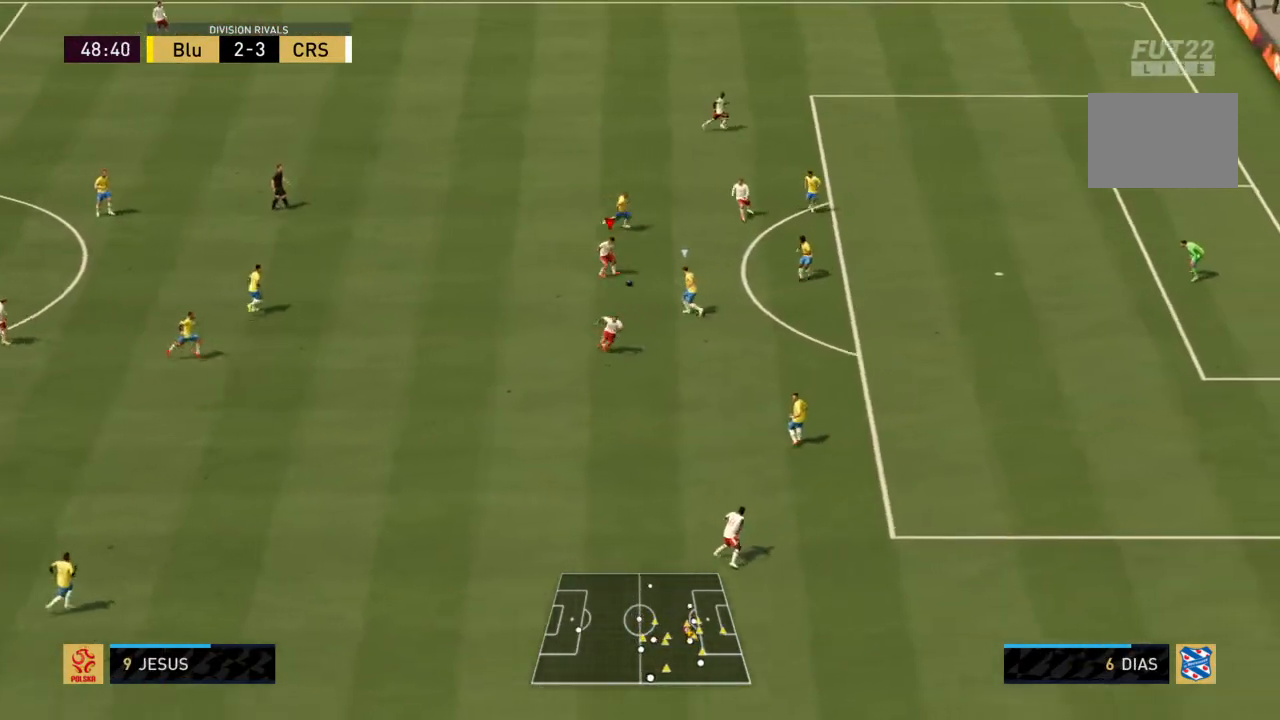
{"buttons": ["R2"], "left_stick": "up-right", "right_stick": "center", "events": [[67, "left_stick", "right"], [134, "CROSS", "down"], [234, "CROSS", "up"], [234, "left_stick", "up-right"]]}
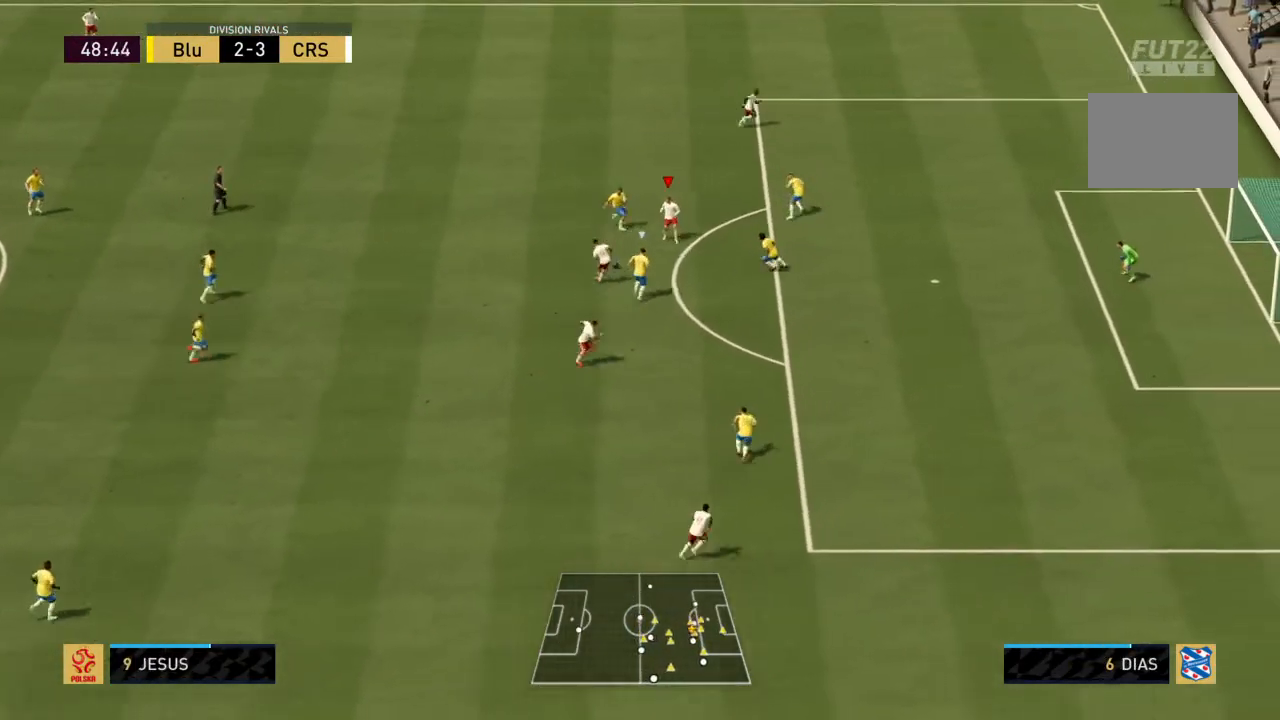
{"buttons": ["R2"], "left_stick": "right", "right_stick": "center", "events": [[367, "left_stick", "right"]]}
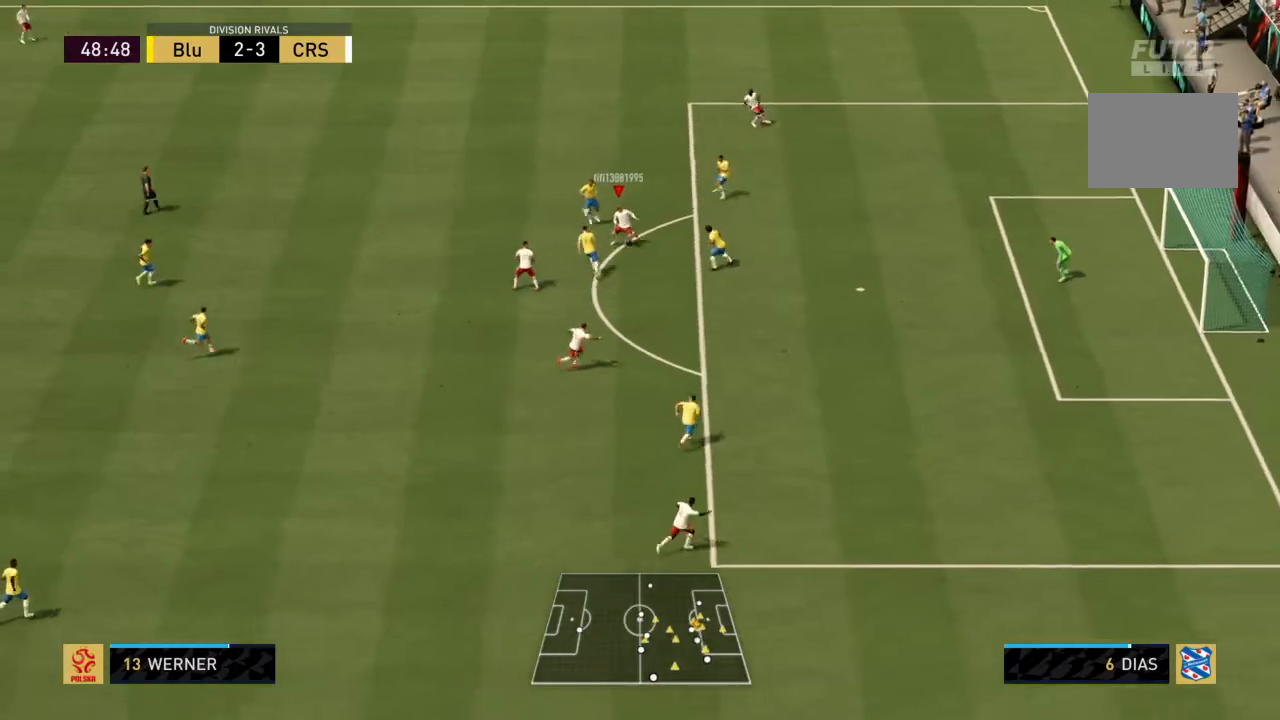
{"buttons": ["R2"], "left_stick": "up-right", "right_stick": "center", "events": [[267, "left_stick", "up-right"]]}